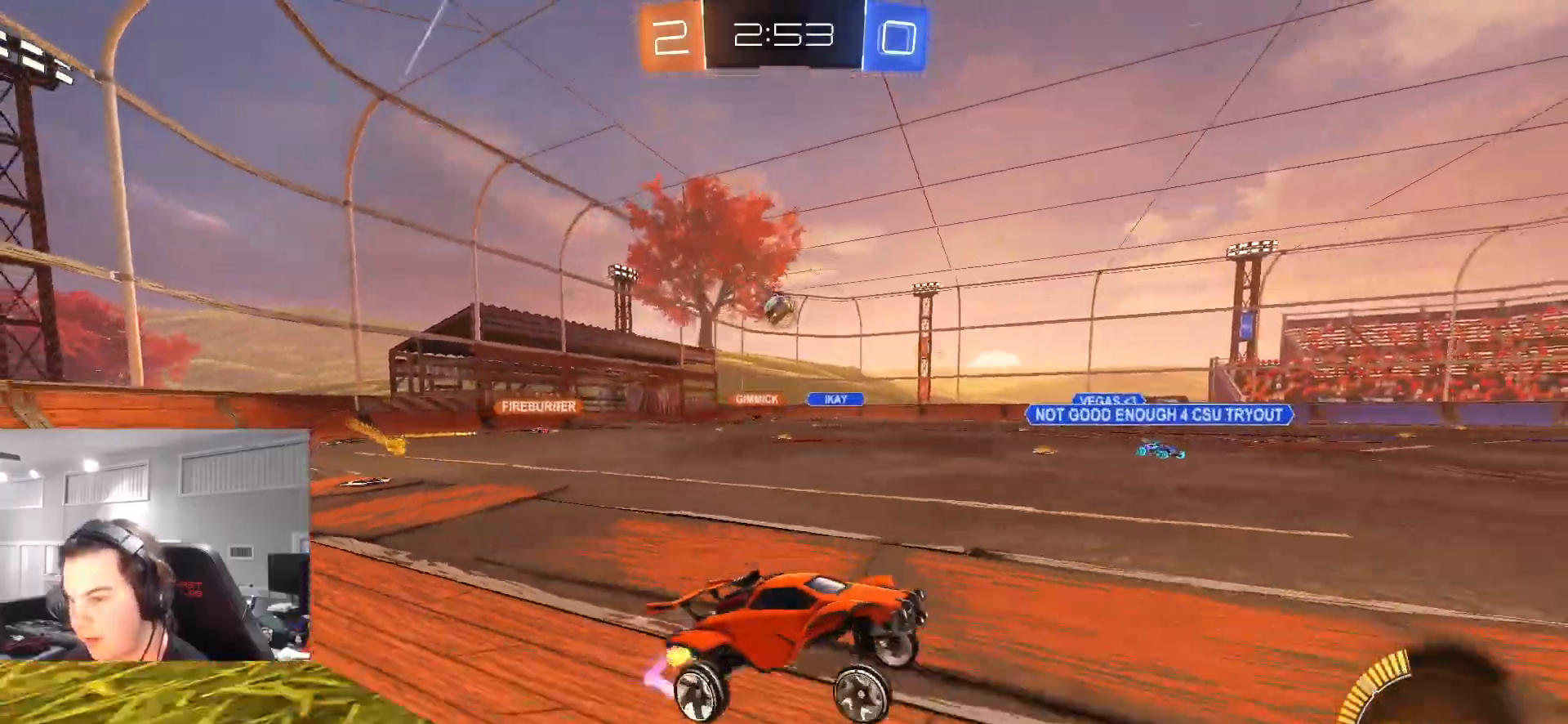
Gameplay with a controller (PlayStation layout); each line is a JSON object with the inputs held at the frame after it. "events" lists button and stick changes between this image and that frame as [ms after this image, input, new state], when the widget could be followed in between.
{"buttons": ["R2"], "left_stick": "left", "right_stick": "center", "events": [[33, "CROSS", "up"], [150, "CIRCLE", "down"], [417, "CIRCLE", "up"]]}
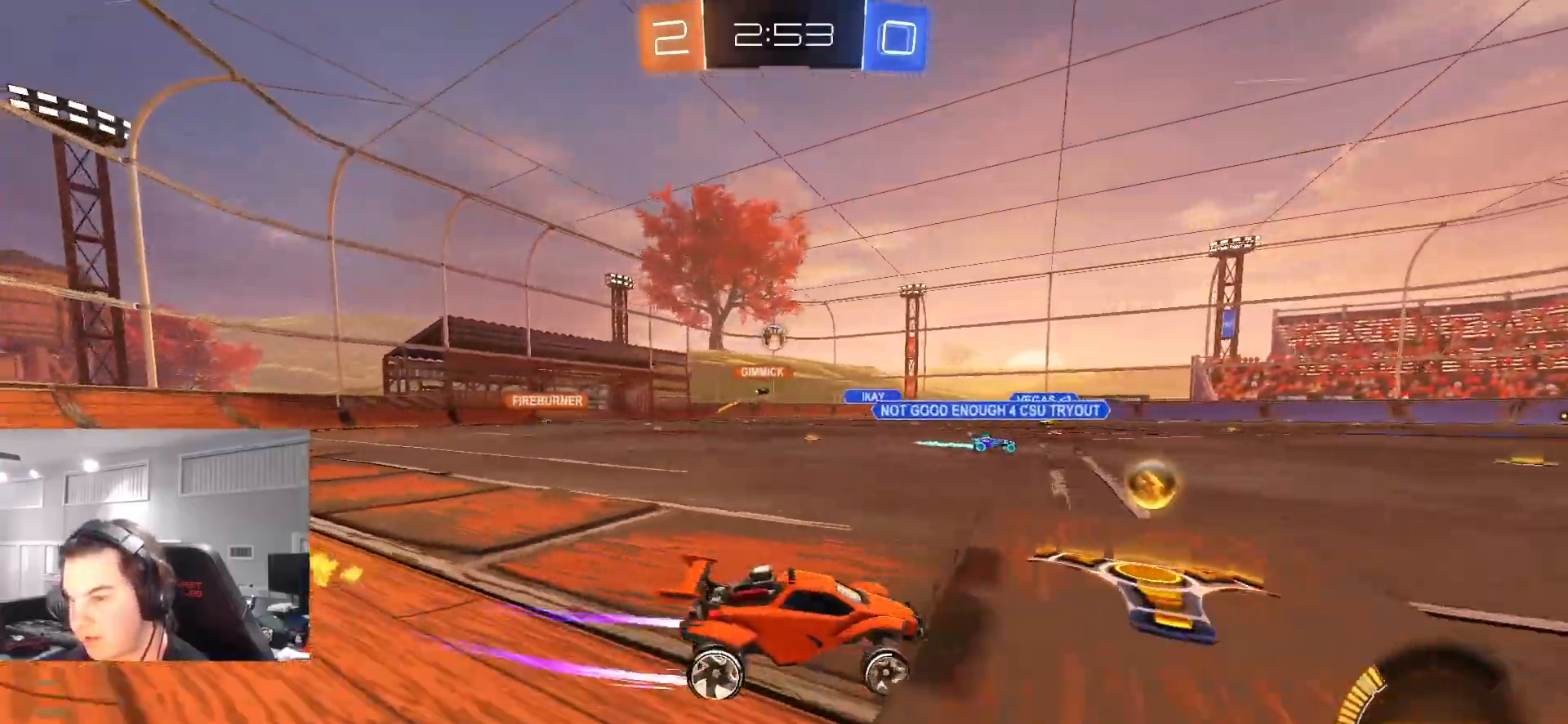
{"buttons": ["R2"], "left_stick": "center", "right_stick": "center", "events": [[33, "left_stick", "center"]]}
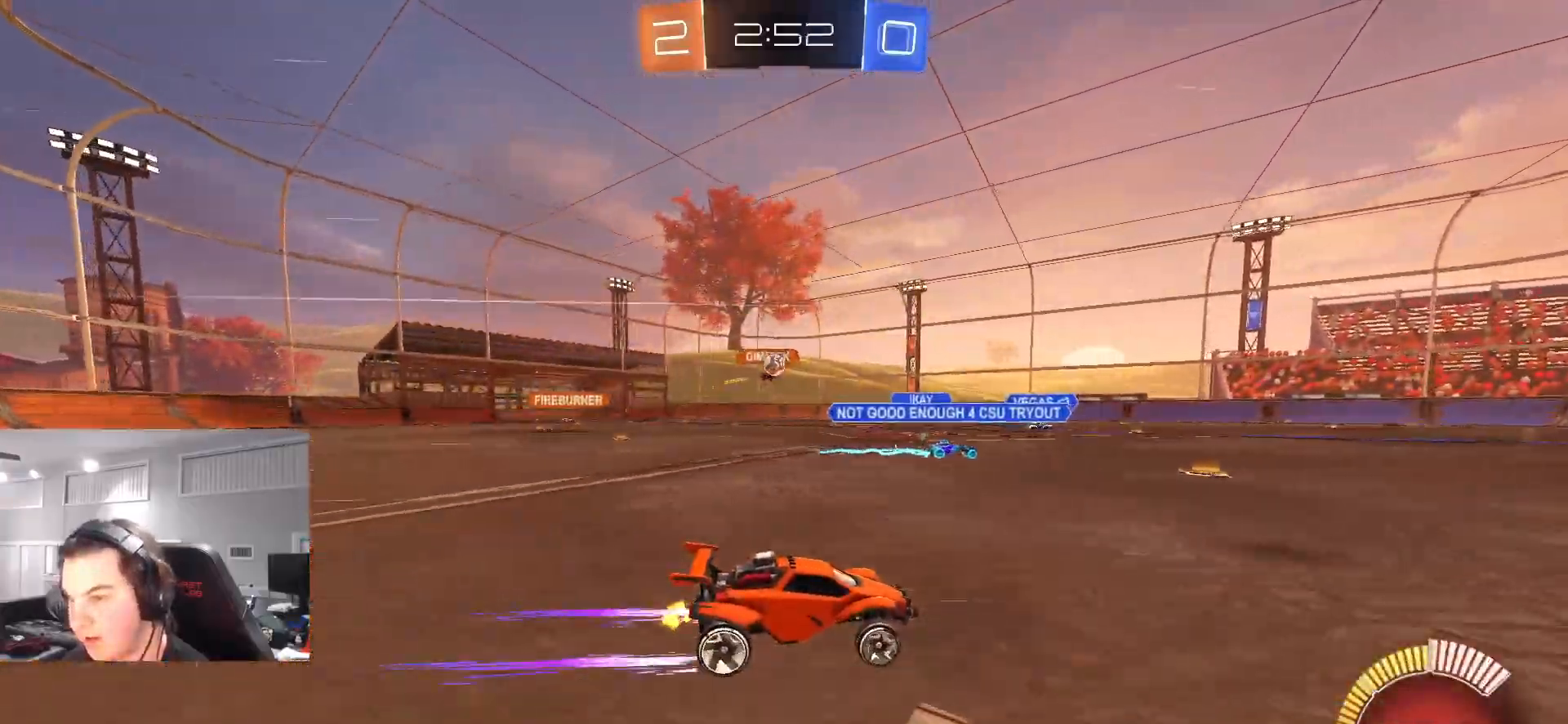
{"buttons": ["R2"], "left_stick": "center", "right_stick": "center", "events": [[17, "left_stick", "left"], [150, "left_stick", "center"]]}
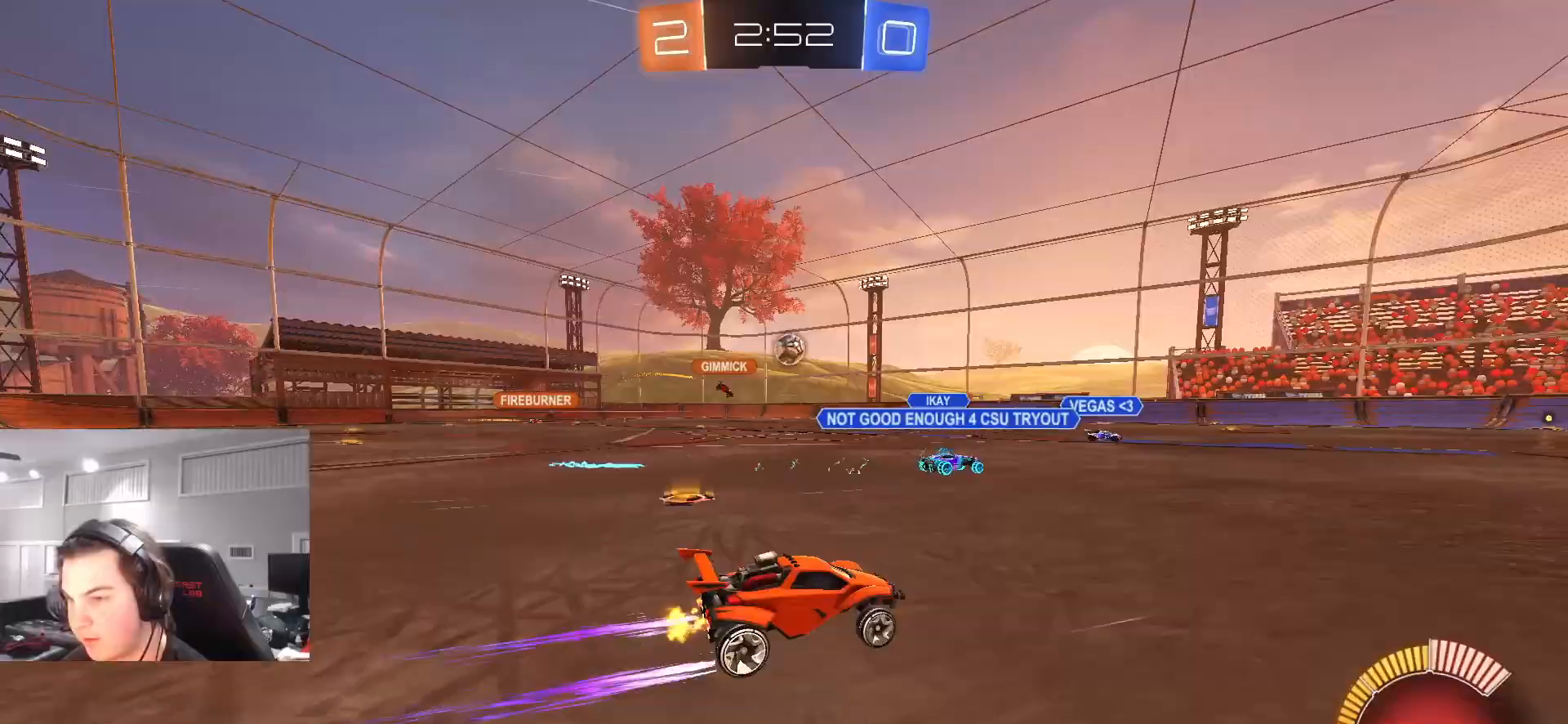
{"buttons": ["R2"], "left_stick": "right", "right_stick": "center", "events": [[133, "left_stick", "right"]]}
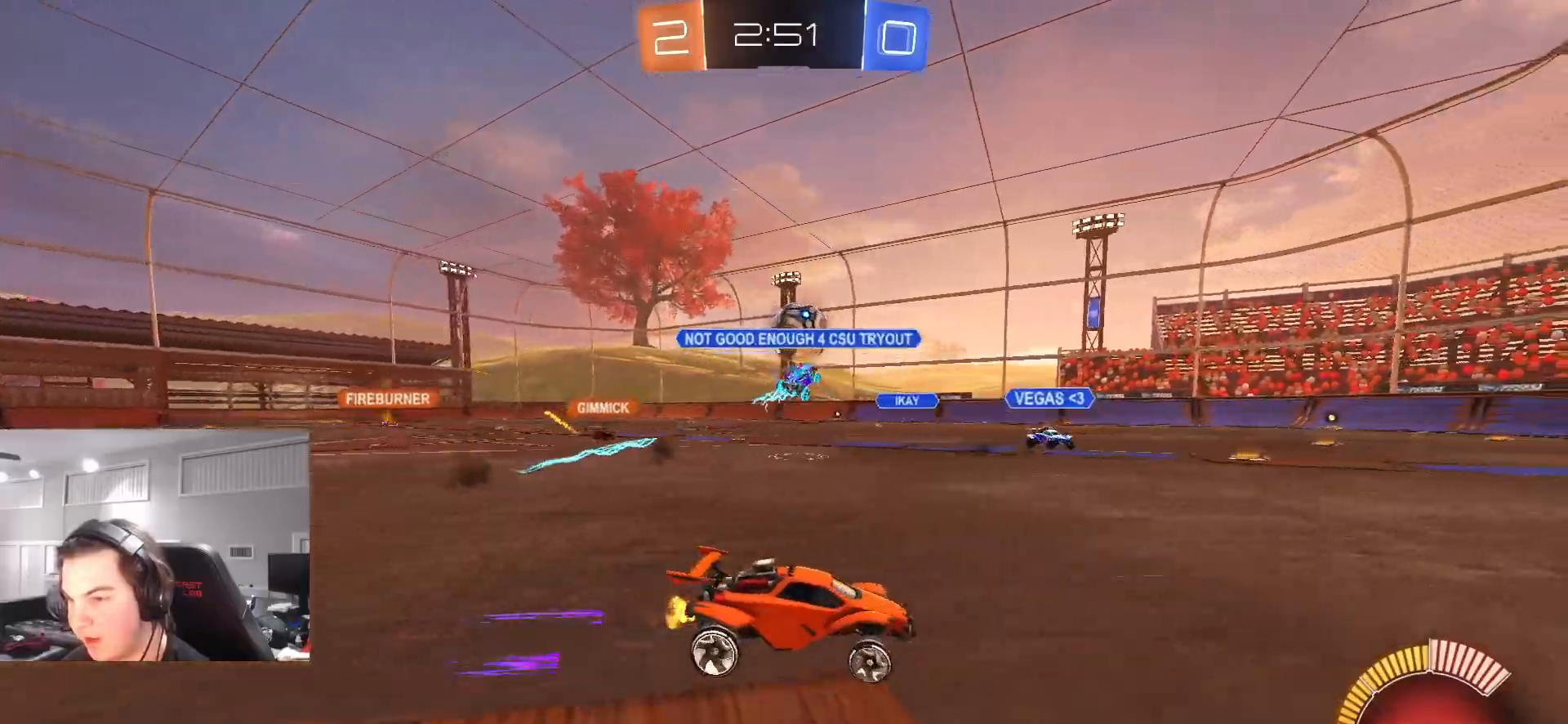
{"buttons": ["CIRCLE", "TRIANGLE", "R2"], "left_stick": "center", "right_stick": "center", "events": [[167, "left_stick", "center"], [317, "left_stick", "right"], [383, "CIRCLE", "down"], [467, "left_stick", "center"], [483, "TRIANGLE", "down"]]}
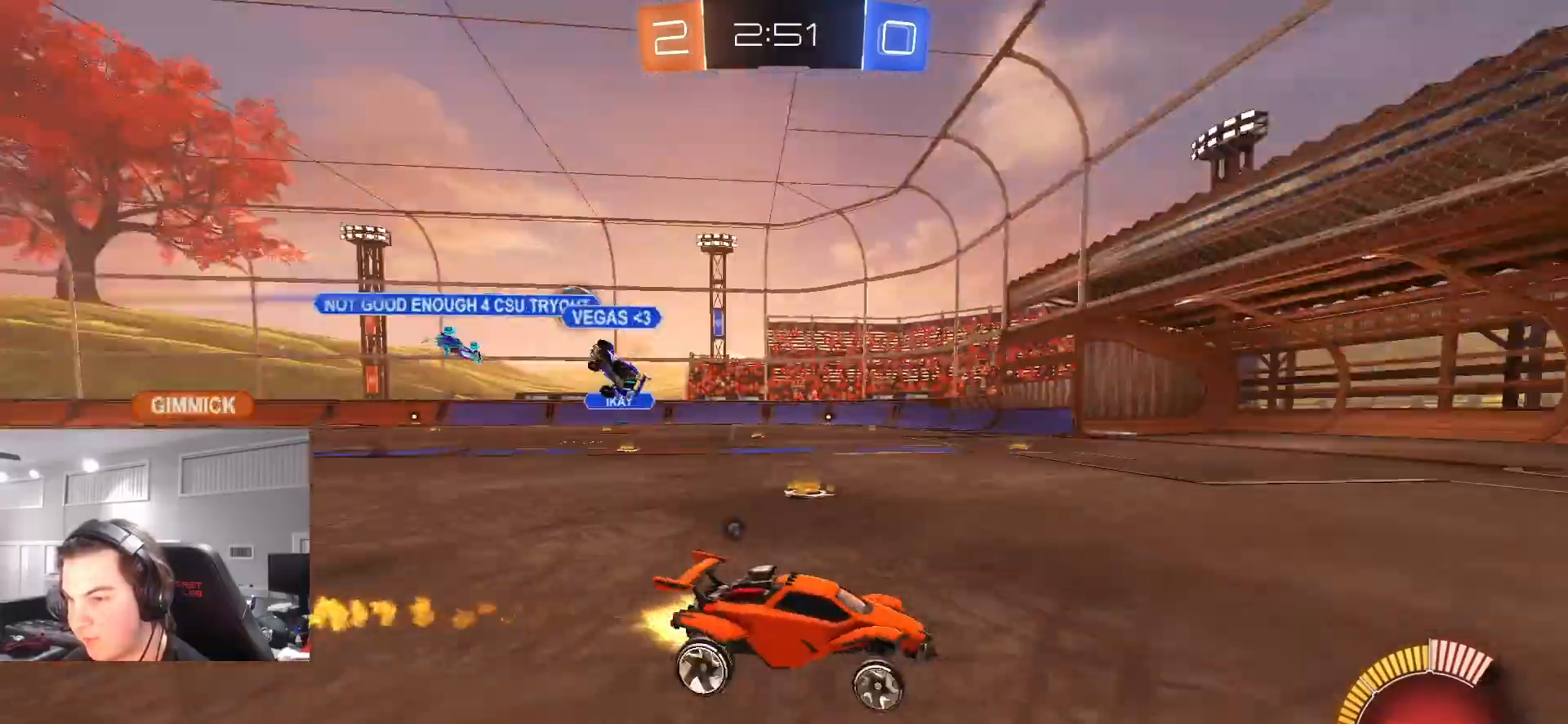
{"buttons": ["CIRCLE", "R2"], "left_stick": "right", "right_stick": "center", "events": [[83, "left_stick", "right"], [133, "TRIANGLE", "up"], [167, "CIRCLE", "up"], [300, "TRIANGLE", "down"], [383, "TRIANGLE", "up"], [500, "CIRCLE", "down"]]}
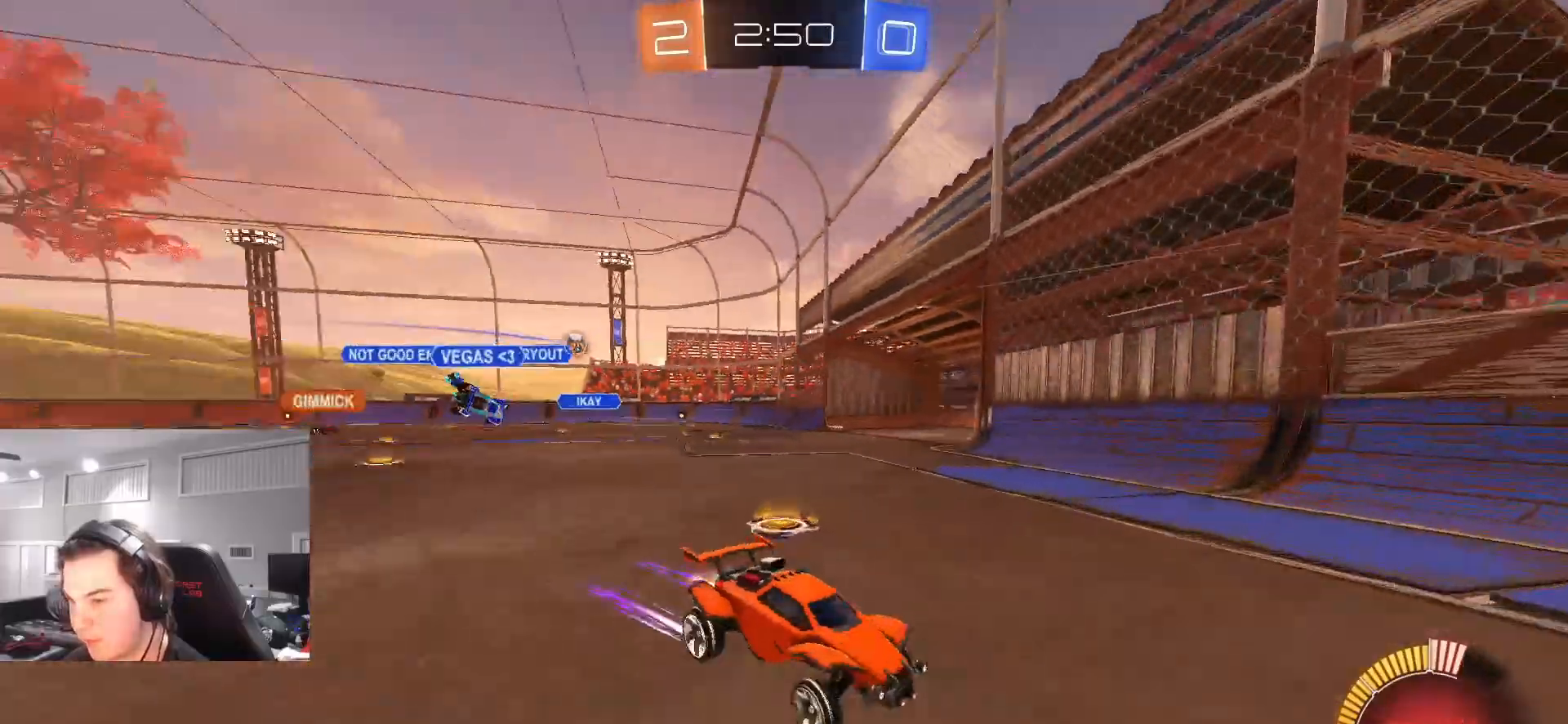
{"buttons": ["CIRCLE", "R2"], "left_stick": "right", "right_stick": "center", "events": [[117, "L1", "down"], [217, "L1", "up"], [317, "CIRCLE", "up"], [383, "CIRCLE", "down"]]}
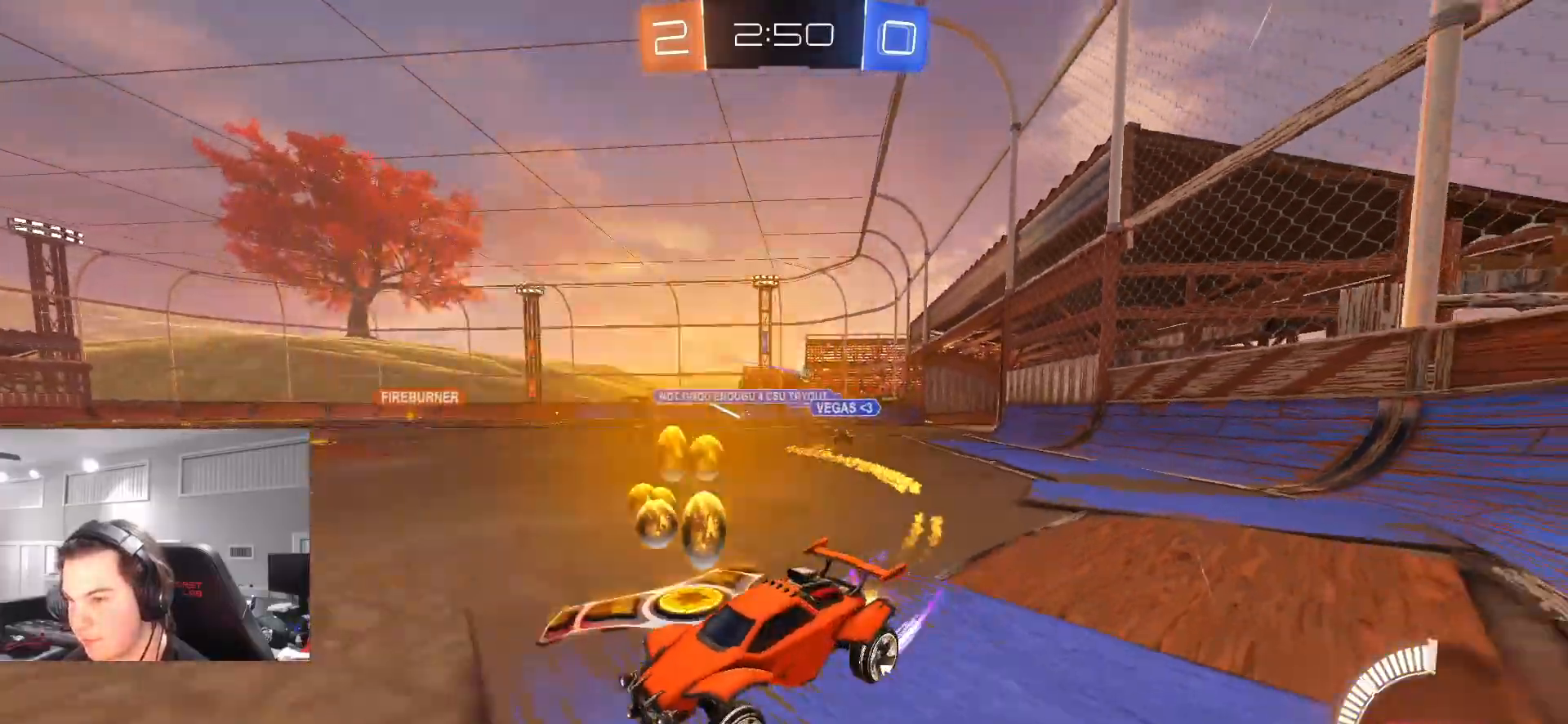
{"buttons": ["R2"], "left_stick": "right", "right_stick": "center", "events": [[183, "CIRCLE", "up"], [283, "L1", "down"], [383, "L1", "up"]]}
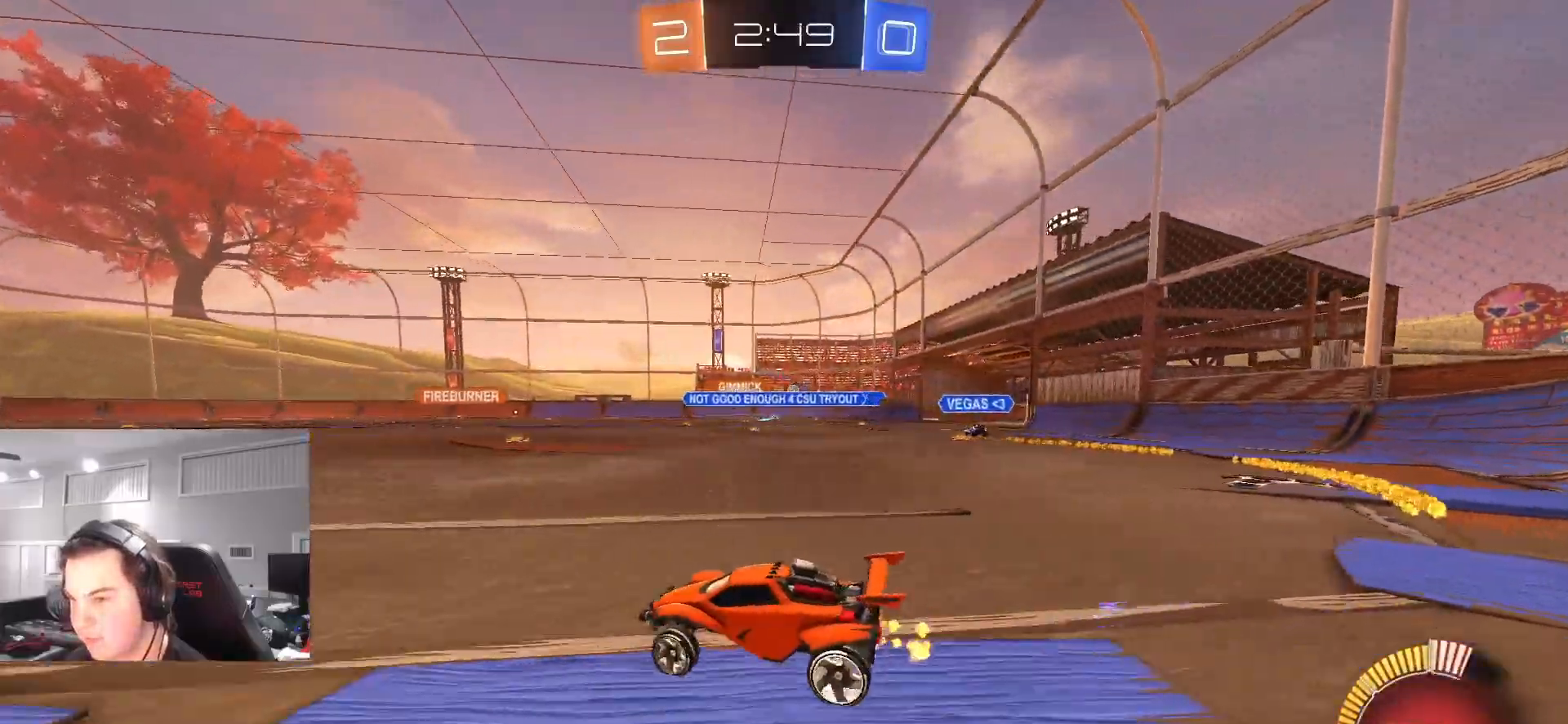
{"buttons": ["R2"], "left_stick": "center", "right_stick": "center", "events": [[400, "left_stick", "center"]]}
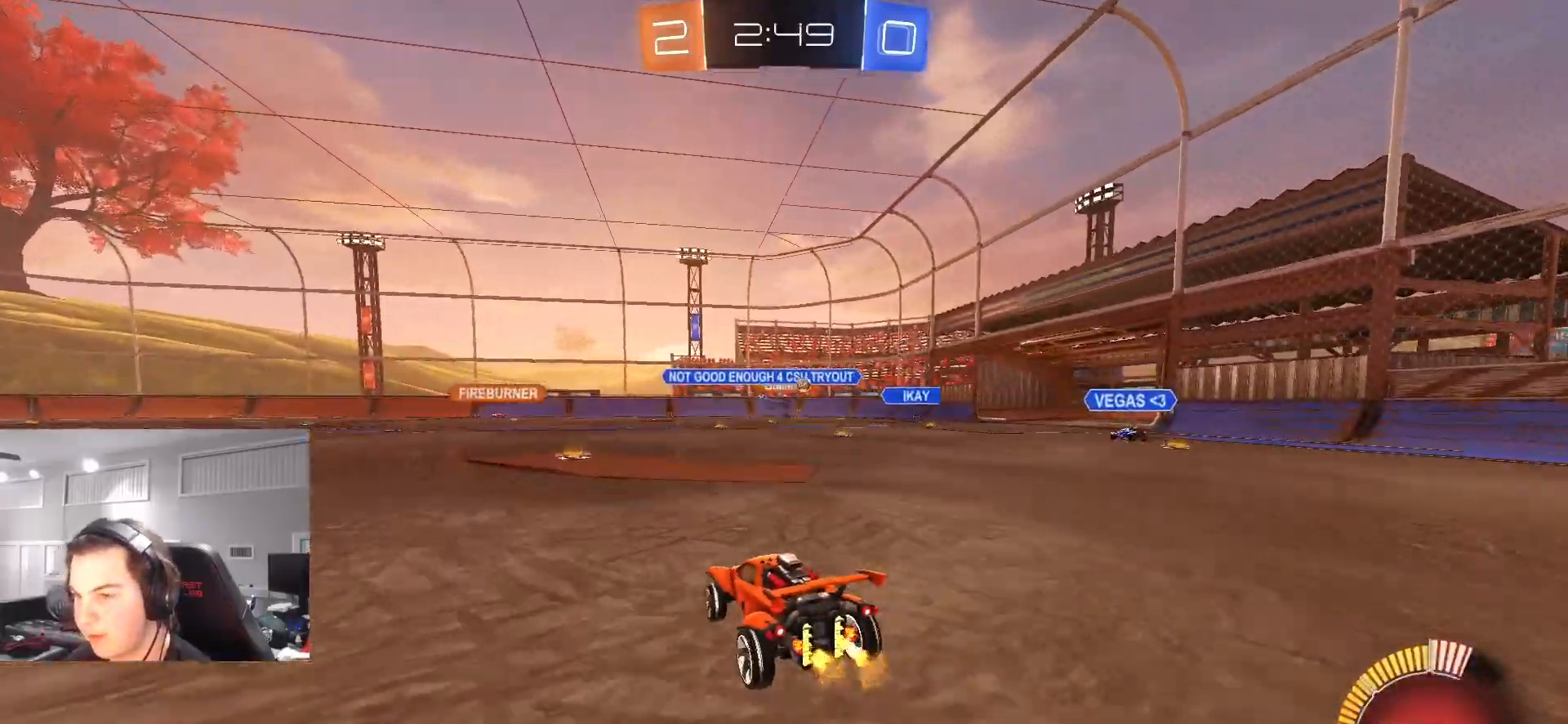
{"buttons": ["CIRCLE", "R2"], "left_stick": "up-right", "right_stick": "center", "events": [[233, "left_stick", "left"], [383, "left_stick", "center"], [467, "left_stick", "up-right"], [483, "CIRCLE", "down"]]}
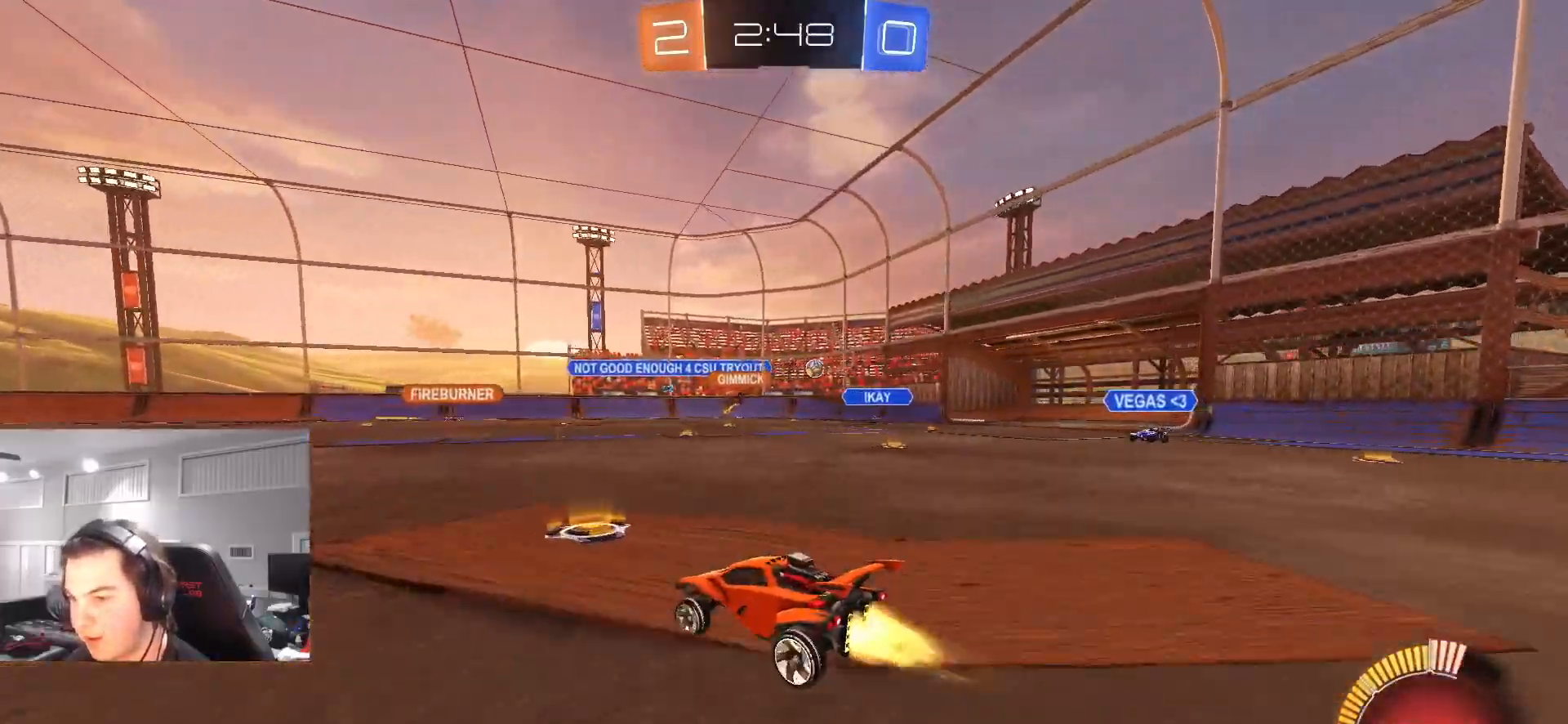
{"buttons": ["R2"], "left_stick": "center", "right_stick": "center", "events": [[83, "left_stick", "center"], [117, "CIRCLE", "up"], [133, "left_stick", "left"], [450, "left_stick", "center"]]}
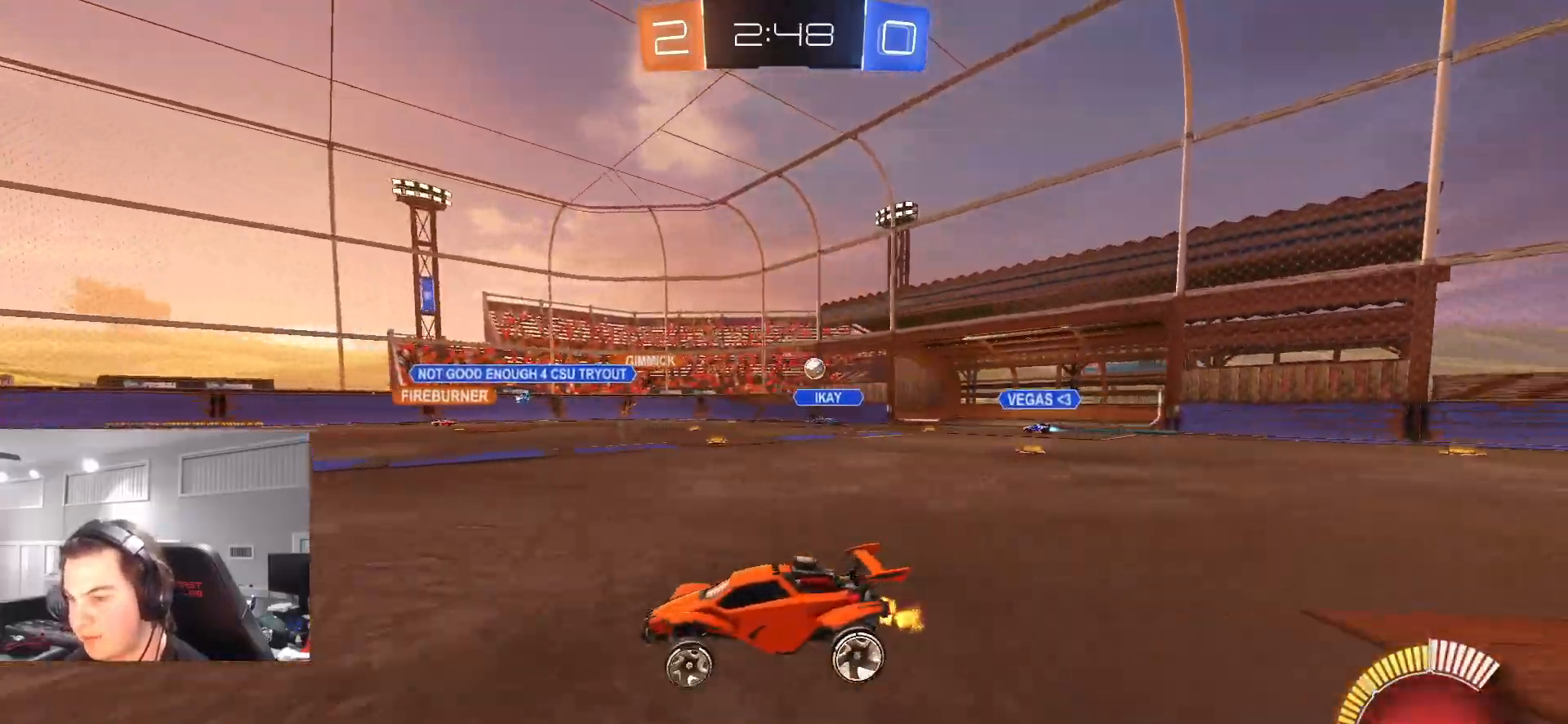
{"buttons": ["R2"], "left_stick": "right", "right_stick": "center", "events": [[333, "left_stick", "right"]]}
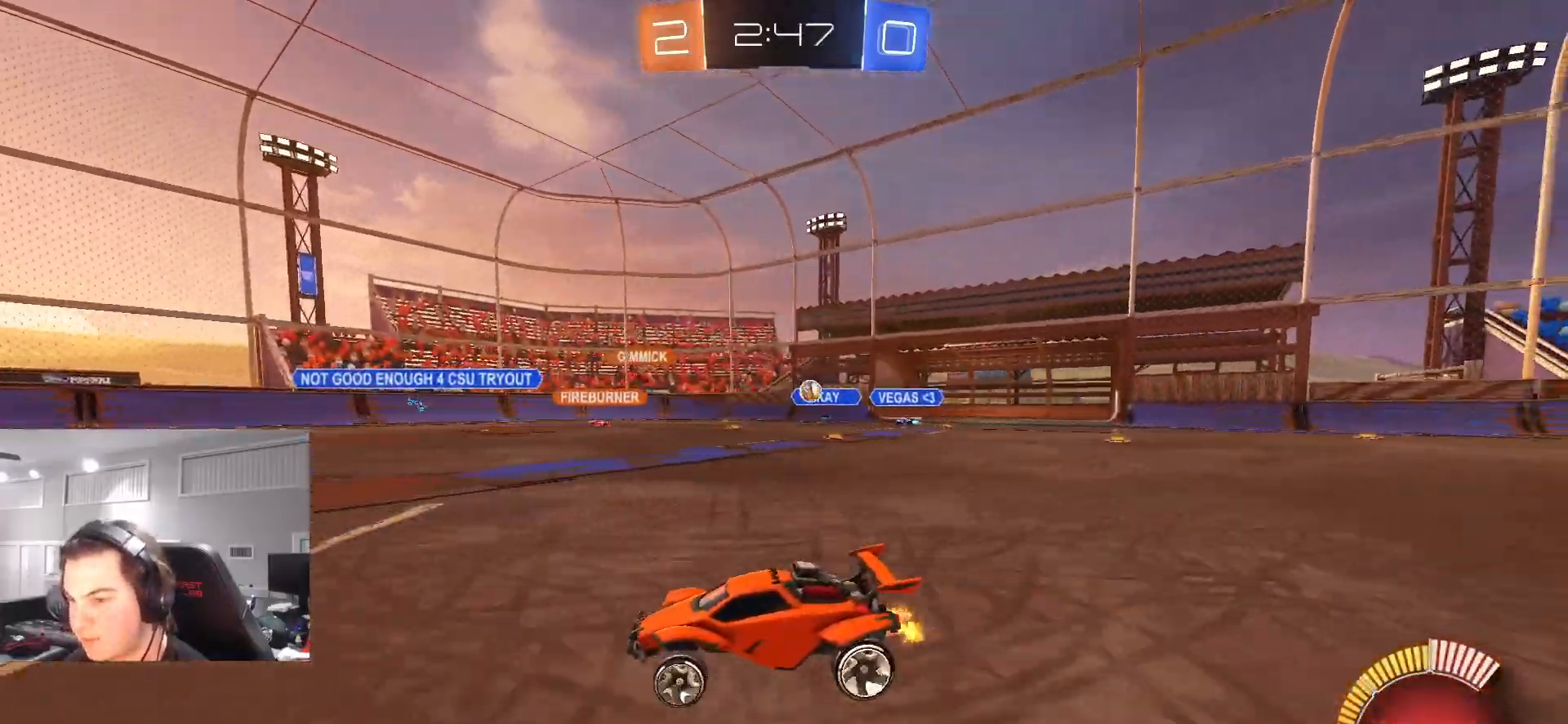
{"buttons": ["L1", "R2"], "left_stick": "right", "right_stick": "center", "events": [[233, "left_stick", "center"], [450, "left_stick", "right"], [483, "L1", "down"]]}
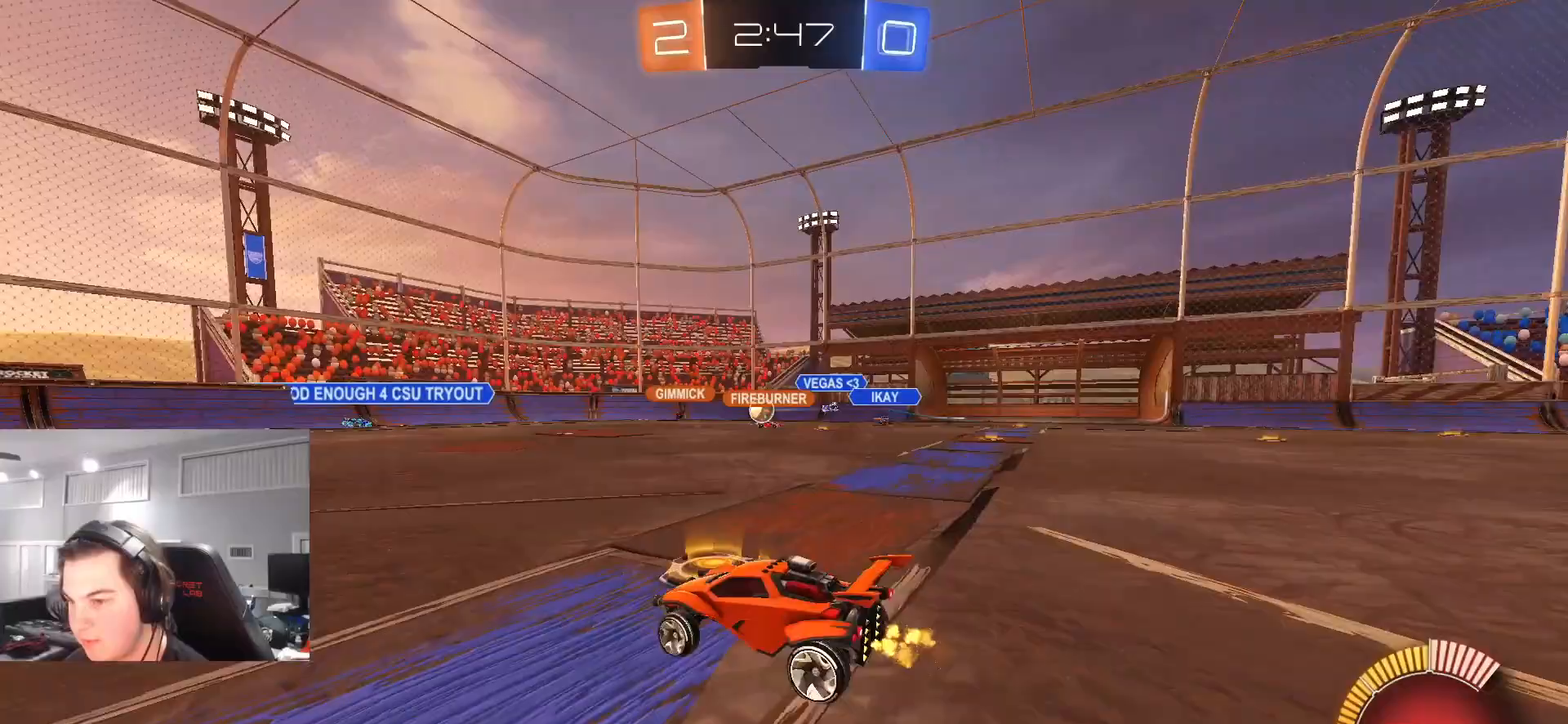
{"buttons": ["CIRCLE", "R2"], "left_stick": "center", "right_stick": "center", "events": [[50, "L1", "up"], [100, "left_stick", "center"], [167, "left_stick", "left"], [283, "CIRCLE", "down"], [400, "left_stick", "center"]]}
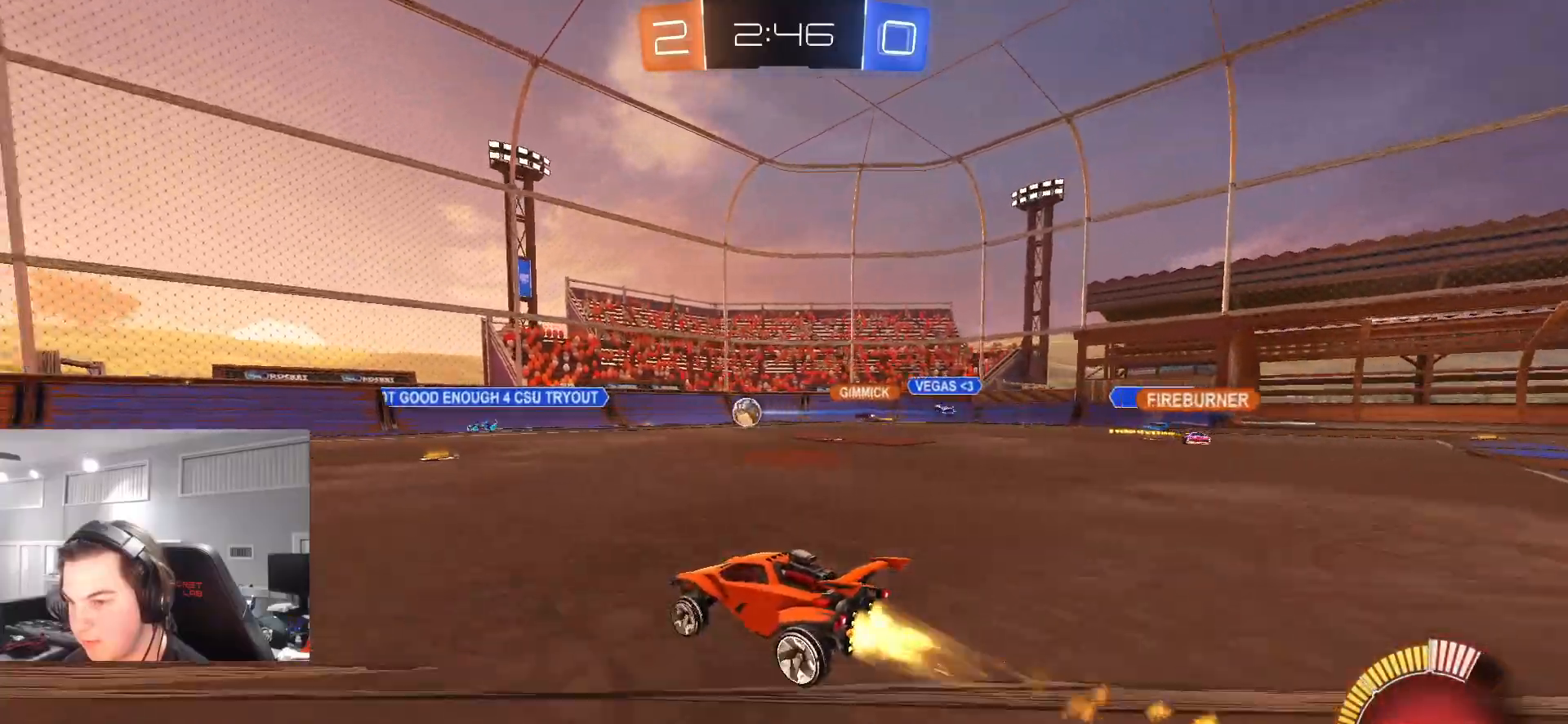
{"buttons": ["CIRCLE", "R2"], "left_stick": "center", "right_stick": "center", "events": [[33, "left_stick", "left"], [133, "left_stick", "center"]]}
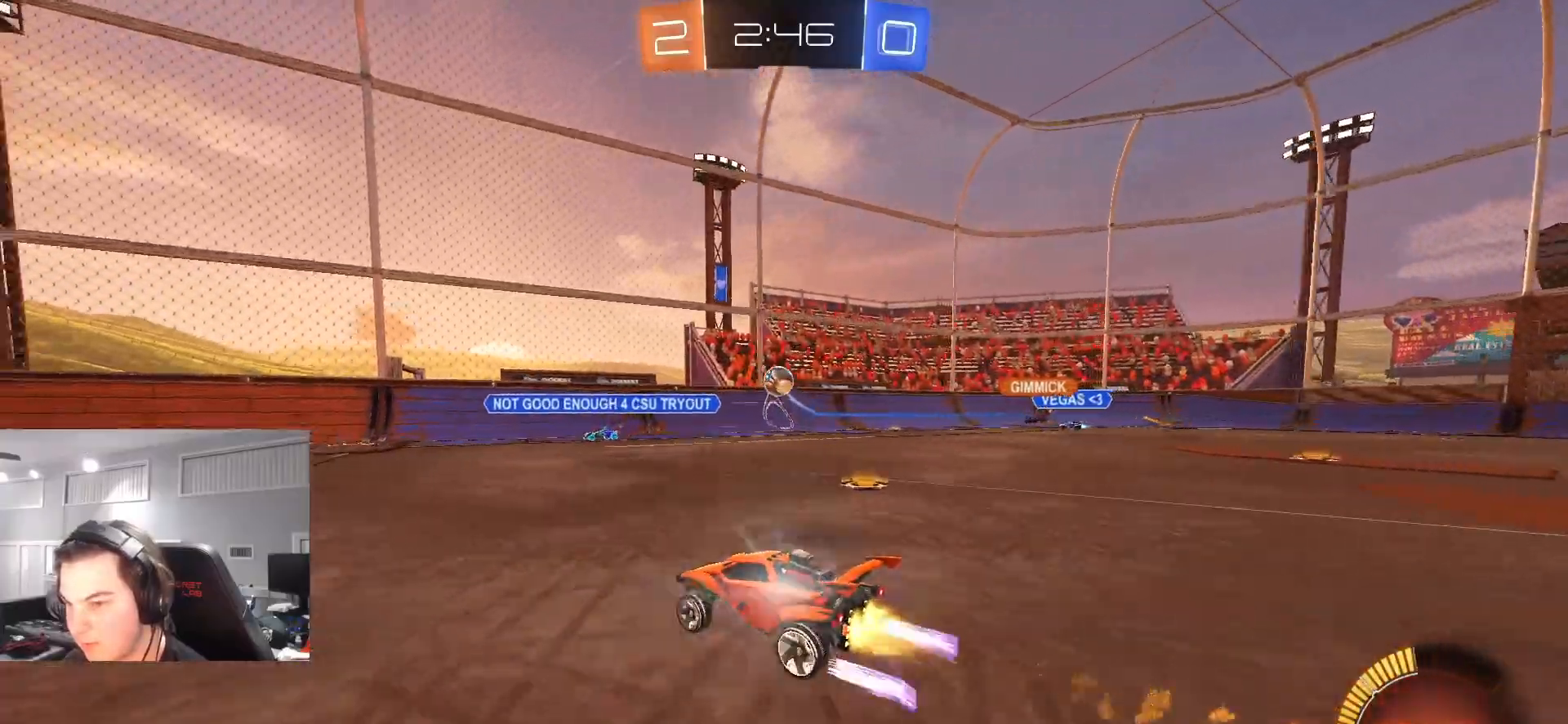
{"buttons": ["CIRCLE", "R2"], "left_stick": "center", "right_stick": "center", "events": [[83, "CIRCLE", "up"], [117, "left_stick", "left"], [217, "left_stick", "center"], [350, "left_stick", "left"], [417, "CIRCLE", "down"], [450, "left_stick", "center"]]}
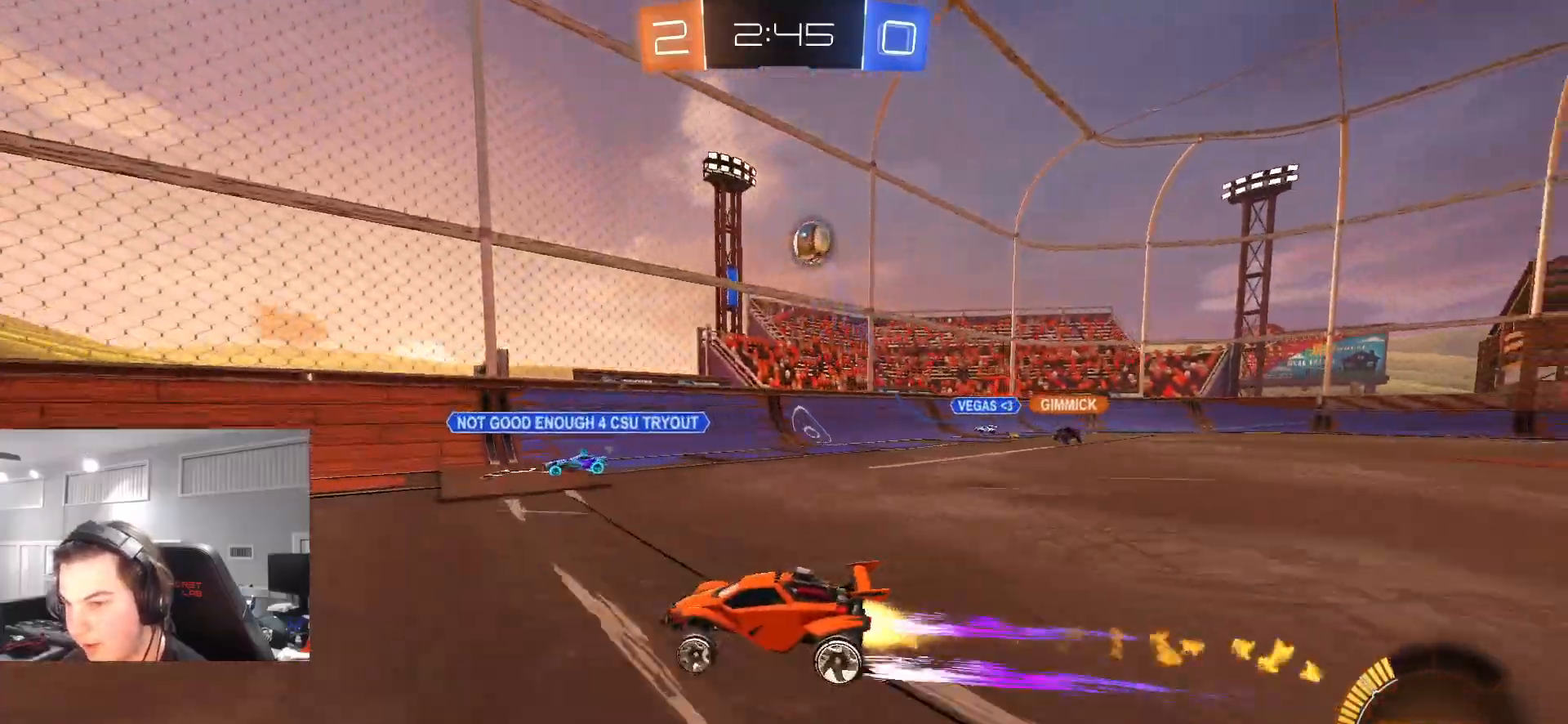
{"buttons": ["R2"], "left_stick": "right", "right_stick": "center", "events": [[100, "CIRCLE", "up"], [267, "left_stick", "right"]]}
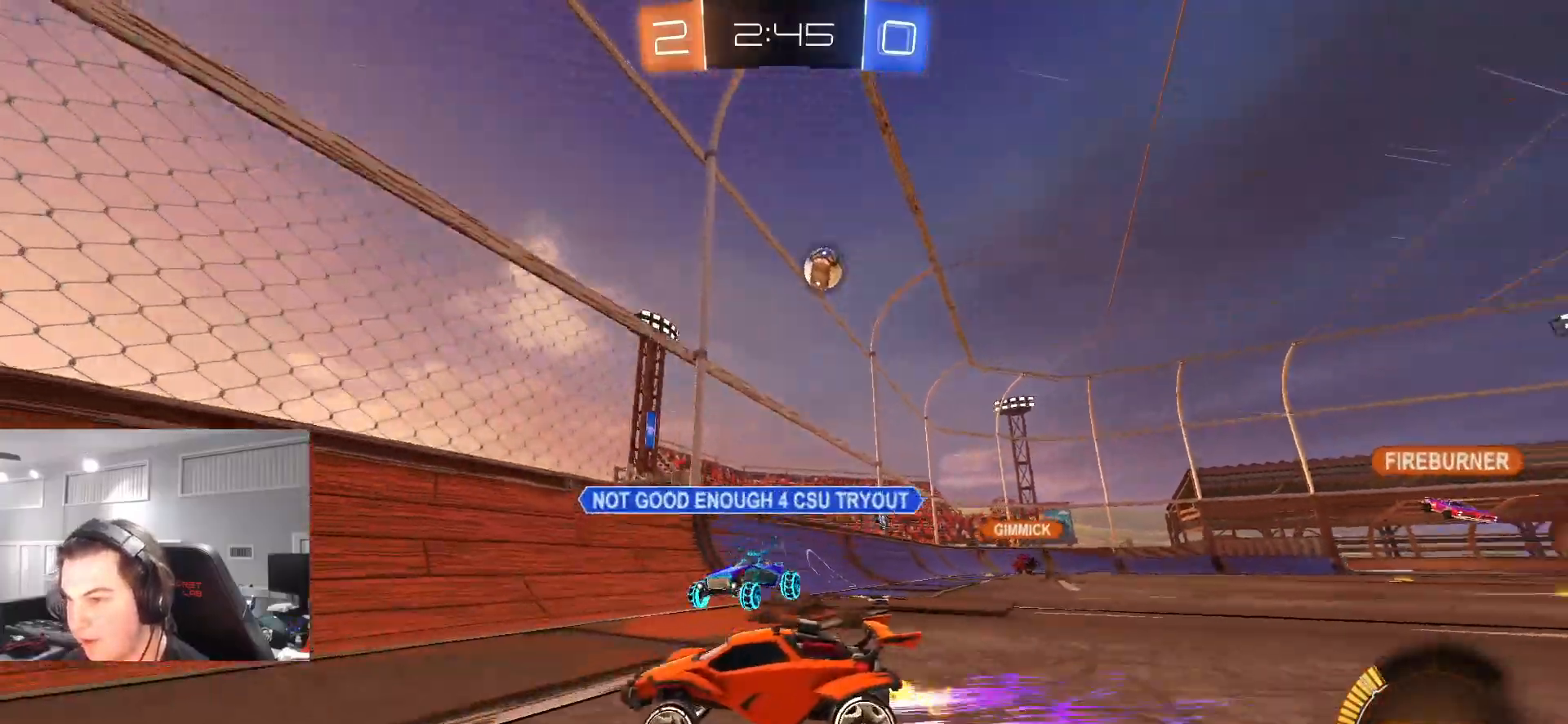
{"buttons": ["CIRCLE", "R2"], "left_stick": "right", "right_stick": "center", "events": [[50, "left_stick", "center"], [200, "left_stick", "right"], [350, "CIRCLE", "down"]]}
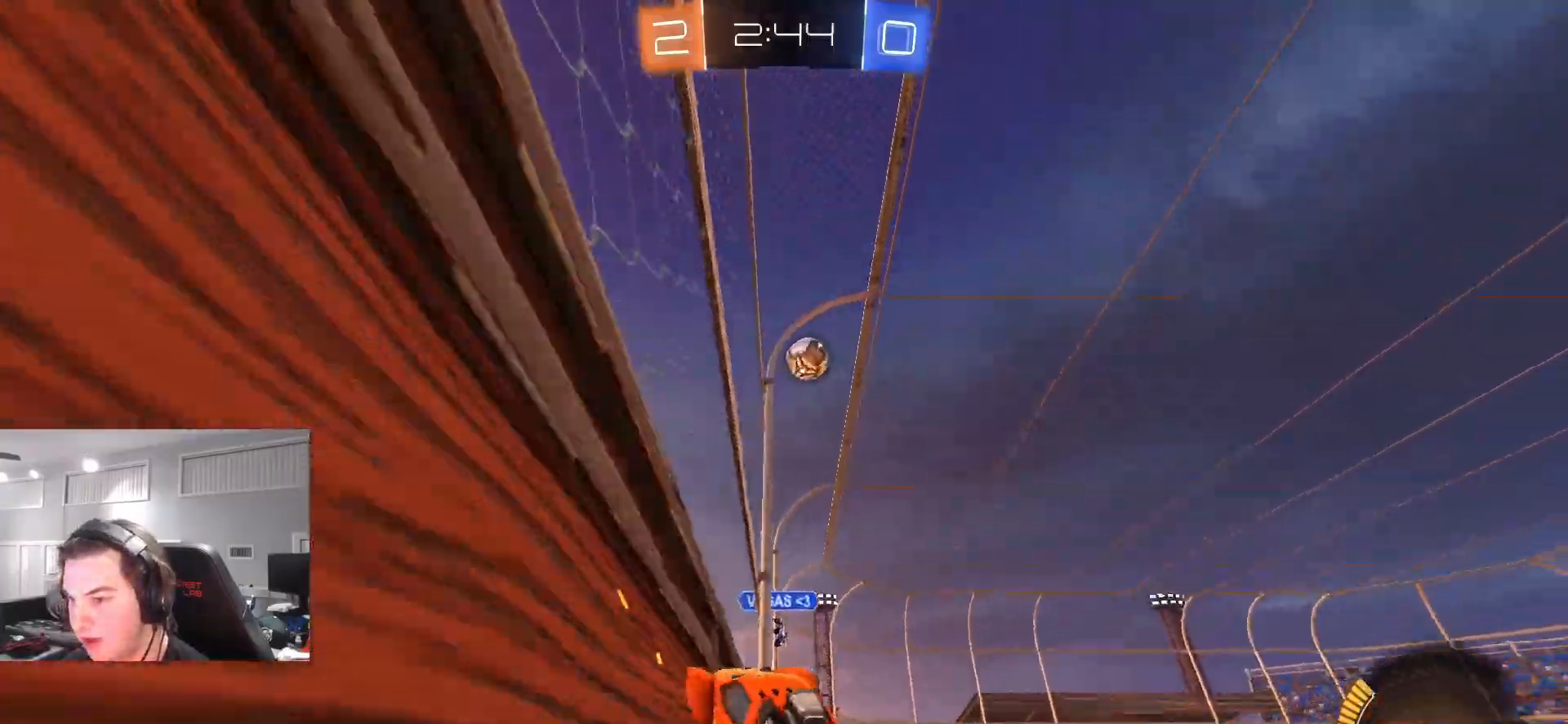
{"buttons": ["R2"], "left_stick": "center", "right_stick": "center", "events": [[83, "left_stick", "center"], [133, "left_stick", "left"], [250, "CIRCLE", "up"], [267, "left_stick", "down-left"], [367, "left_stick", "center"]]}
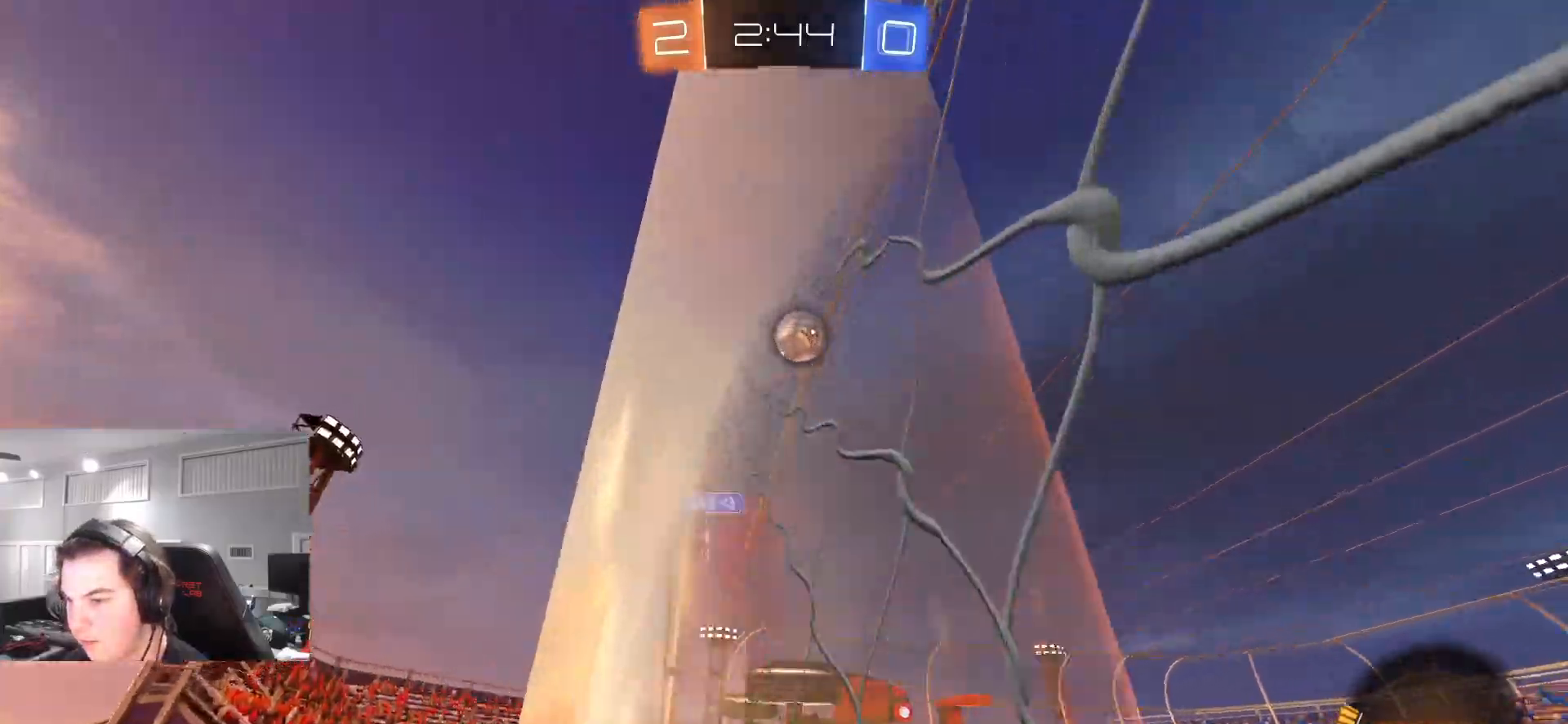
{"buttons": ["R2"], "left_stick": "right", "right_stick": "center", "events": [[100, "left_stick", "right"], [183, "L1", "down"], [400, "L1", "up"]]}
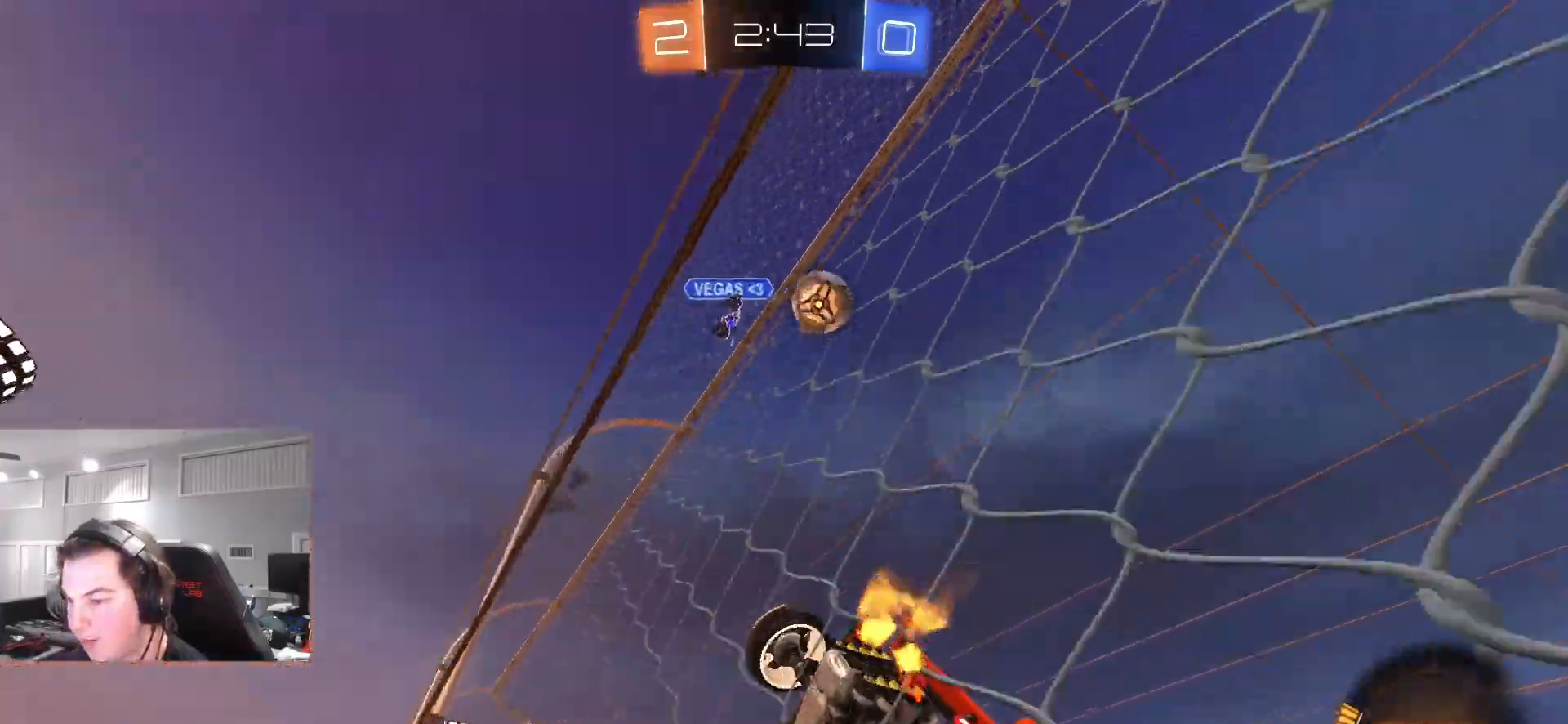
{"buttons": ["R2"], "left_stick": "right", "right_stick": "center", "events": []}
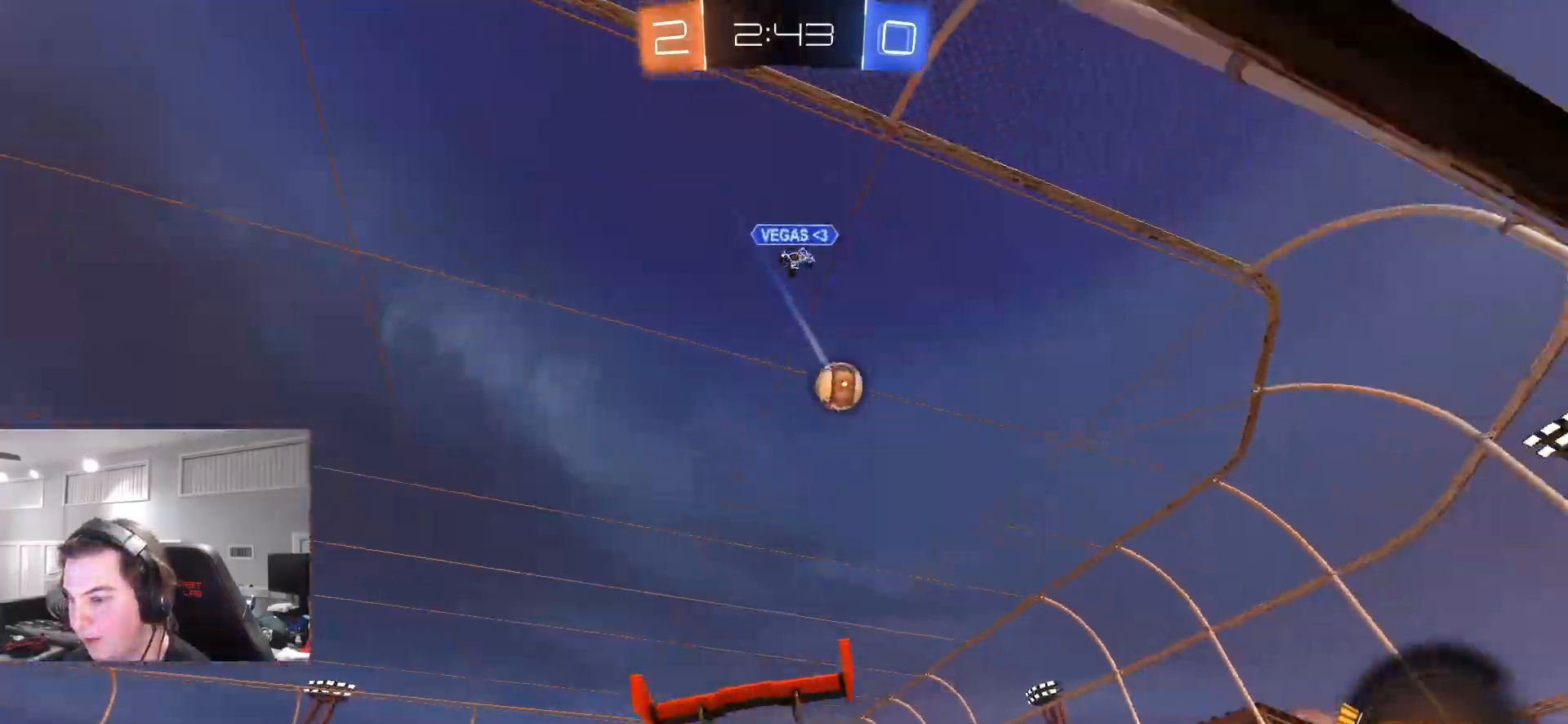
{"buttons": ["R2"], "left_stick": "center", "right_stick": "center", "events": [[33, "L1", "down"], [67, "L1", "up"], [367, "left_stick", "center"]]}
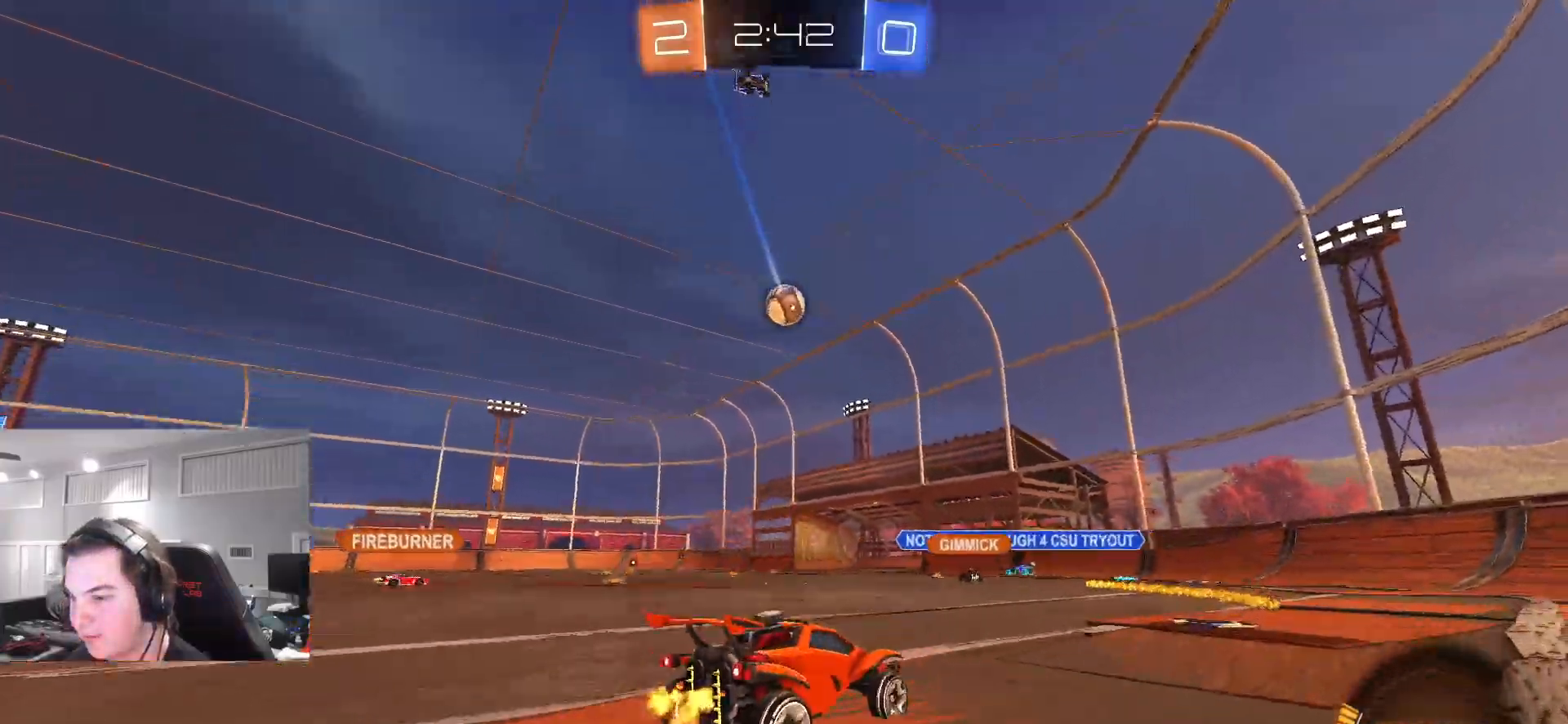
{"buttons": ["CIRCLE", "R2"], "left_stick": "center", "right_stick": "center", "events": [[83, "left_stick", "right"], [183, "left_stick", "center"], [217, "CIRCLE", "down"], [250, "left_stick", "left"], [417, "left_stick", "center"]]}
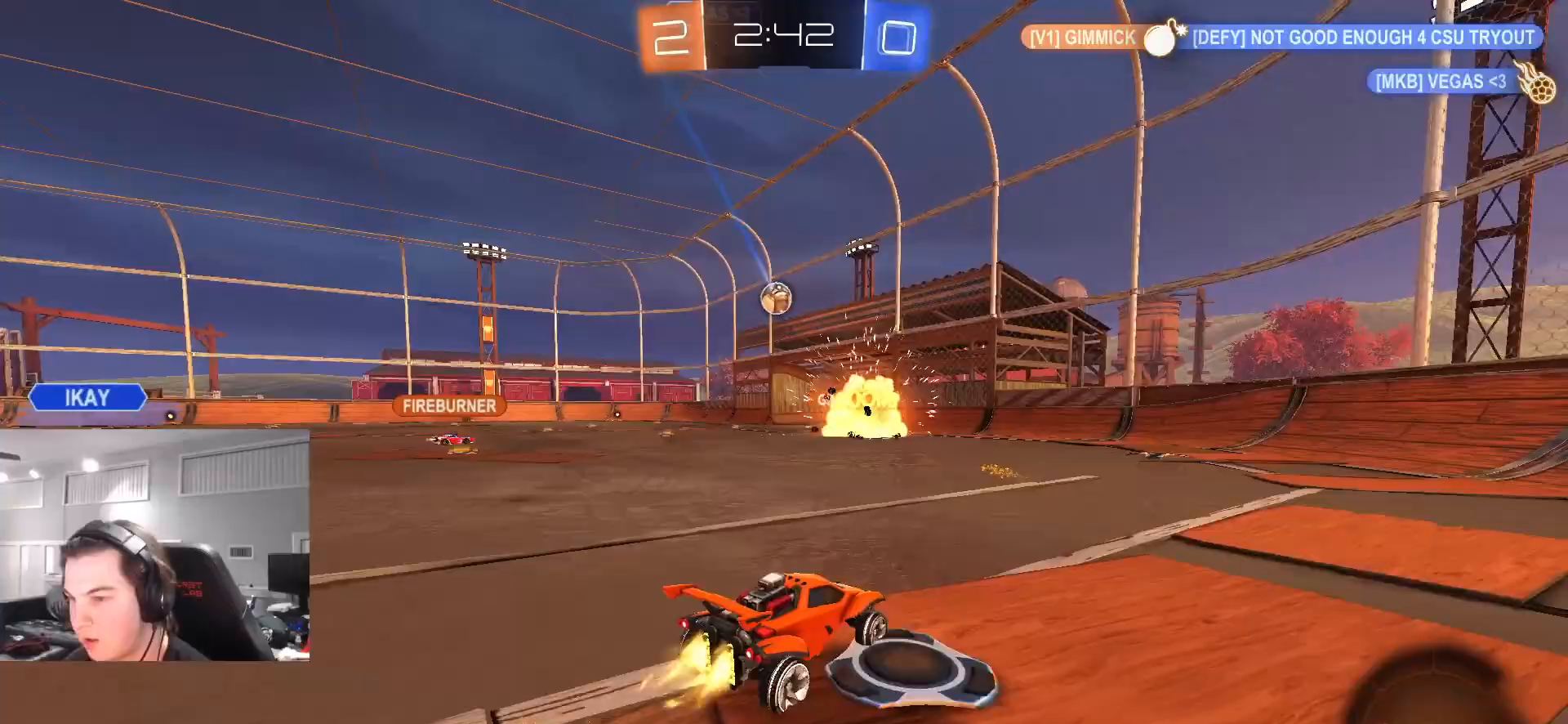
{"buttons": ["CIRCLE", "R2"], "left_stick": "center", "right_stick": "center", "events": [[233, "left_stick", "up-left"], [367, "left_stick", "center"]]}